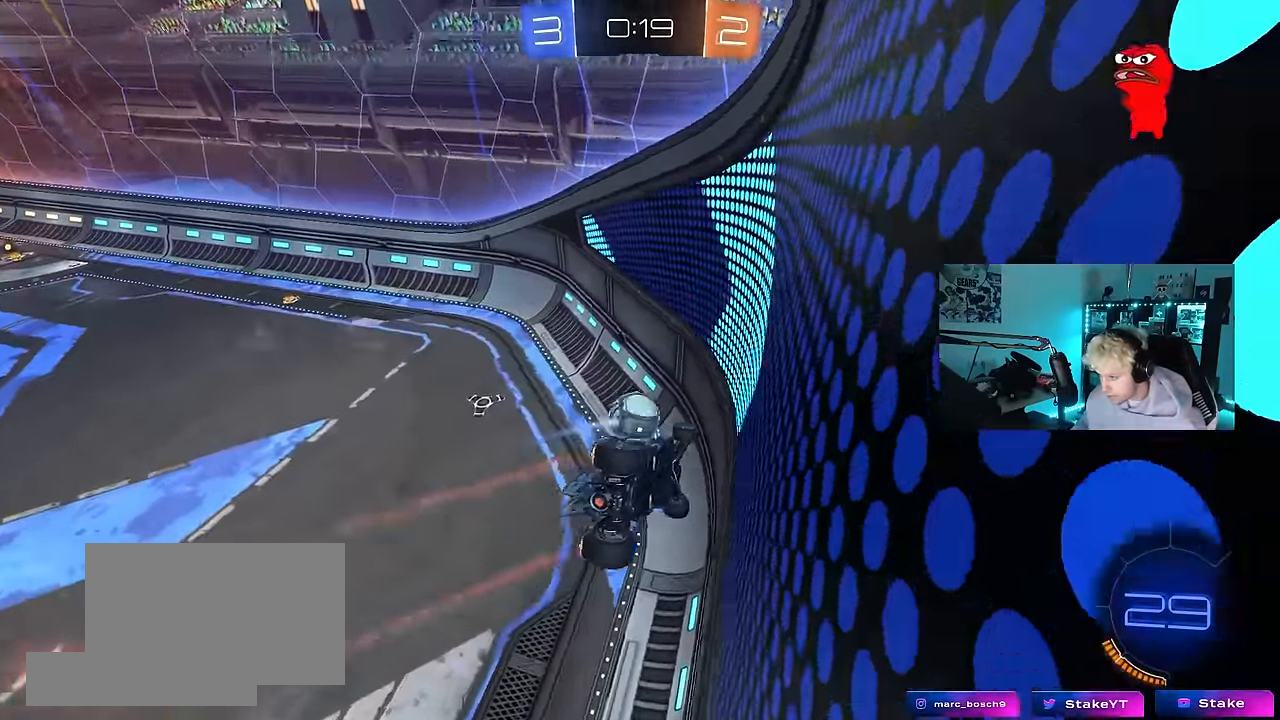
Gameplay with keyboard and mouse; each line is a JSON object with the keys and mouse buttons held at the frame after it. "events" lists presses ("down") and releases ("up") of "1", "2", "3", "4", "5", "a", "alt", "c", "caps_lock", "ctrl", "d", "e", "f", "g", "q", "r", "s", "shift", "space", "t", "tab", "v", "w", "x", "z", "mouse_left", "mouse_wheel" and "mouse_right" between this image and that frame as [ms after this image, input, new state], when the widget could be followed in between. "mouse_left", "mouse_wheel", "mouse_right" = the "left", "wheel", "right" buttons of the "mouse" list. No other keys are recorded. "wheel" means that the mouse wheel is clicked or scrolled. Mouse movement is not recorded.
{"keys": ["w"], "mouse": [], "events": [[334, "a", "down"], [334, "d", "up"], [484, "a", "up"]]}
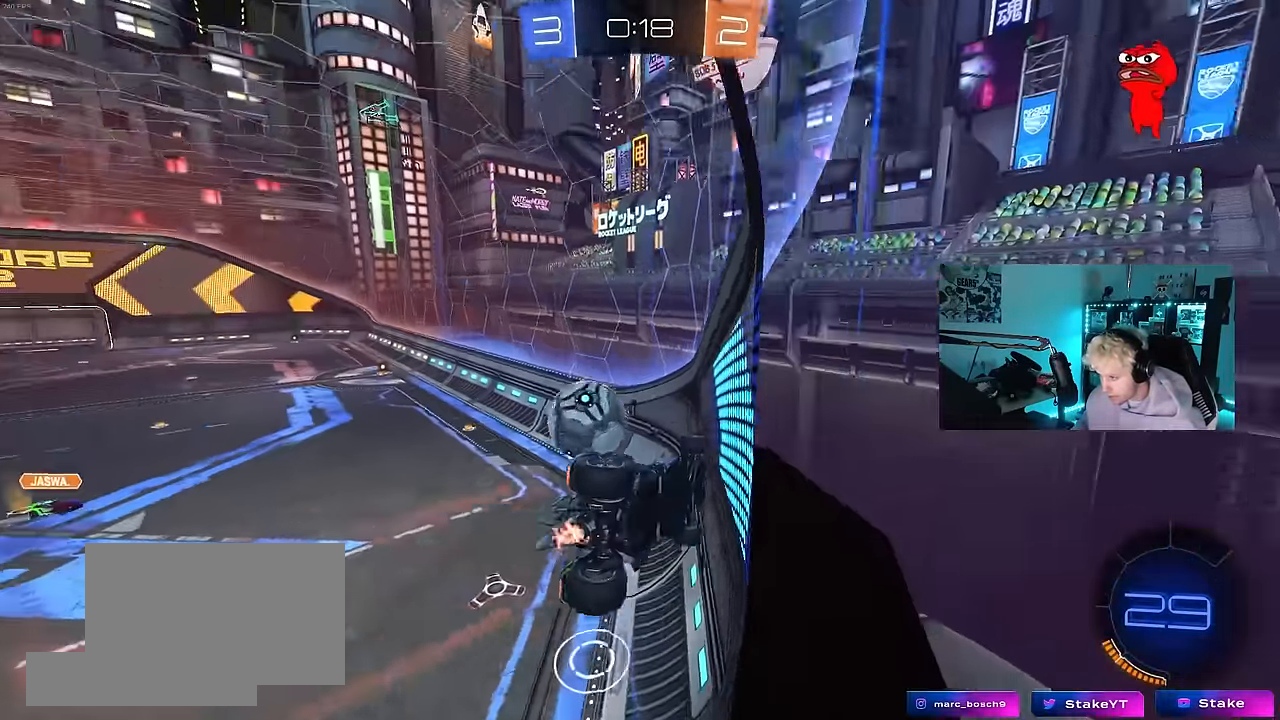
{"keys": ["a", "s"], "mouse": [], "events": [[34, "d", "down"], [317, "d", "up"], [350, "s", "down"], [350, "w", "up"], [400, "a", "down"]]}
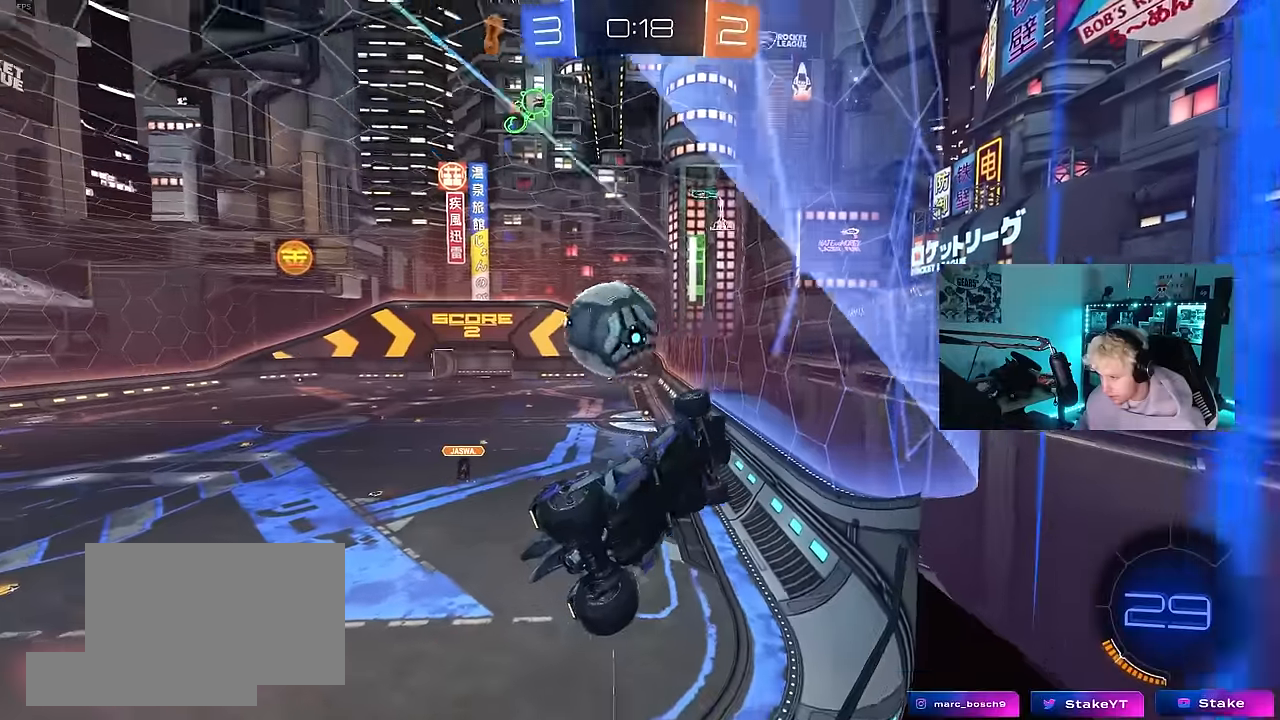
{"keys": ["w"], "mouse": [], "events": [[50, "a", "up"], [50, "s", "up"], [134, "w", "down"], [234, "d", "down"], [367, "a", "down"], [367, "d", "up"], [467, "a", "up"]]}
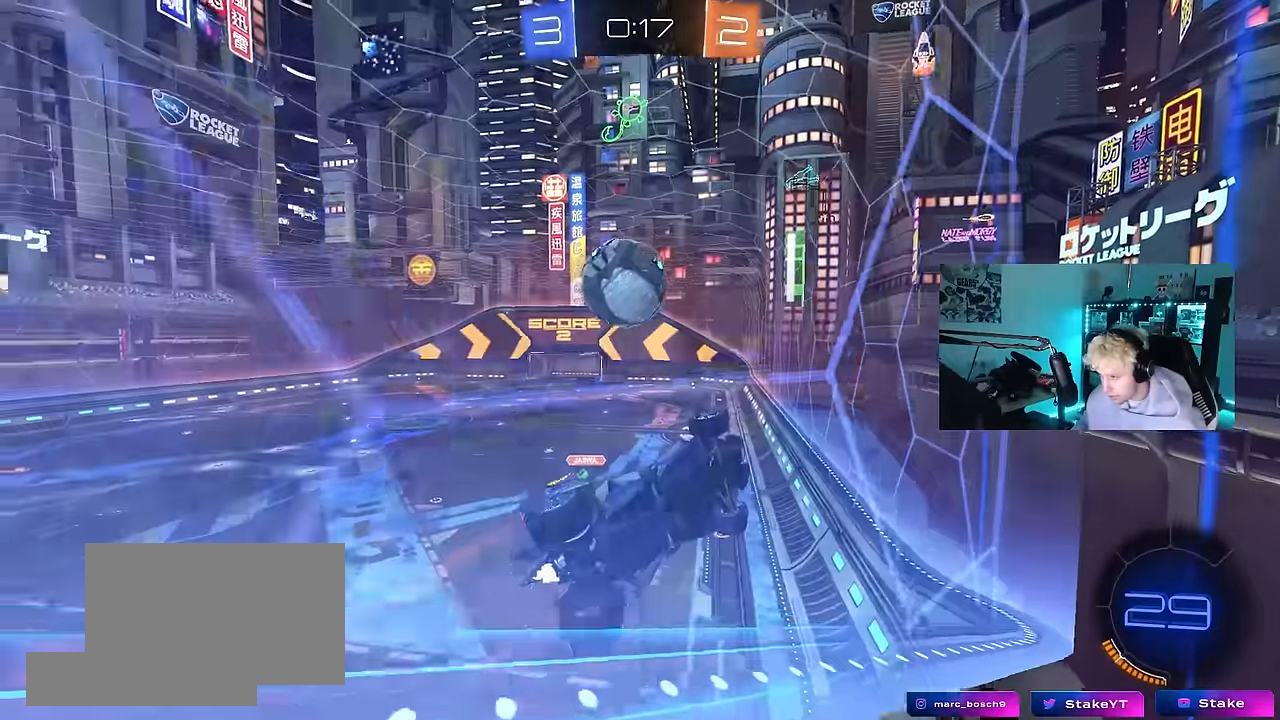
{"keys": ["w"], "mouse": [], "events": [[100, "a", "down"], [200, "w", "up"], [250, "a", "up"], [250, "s", "down"], [350, "s", "up"], [434, "w", "down"]]}
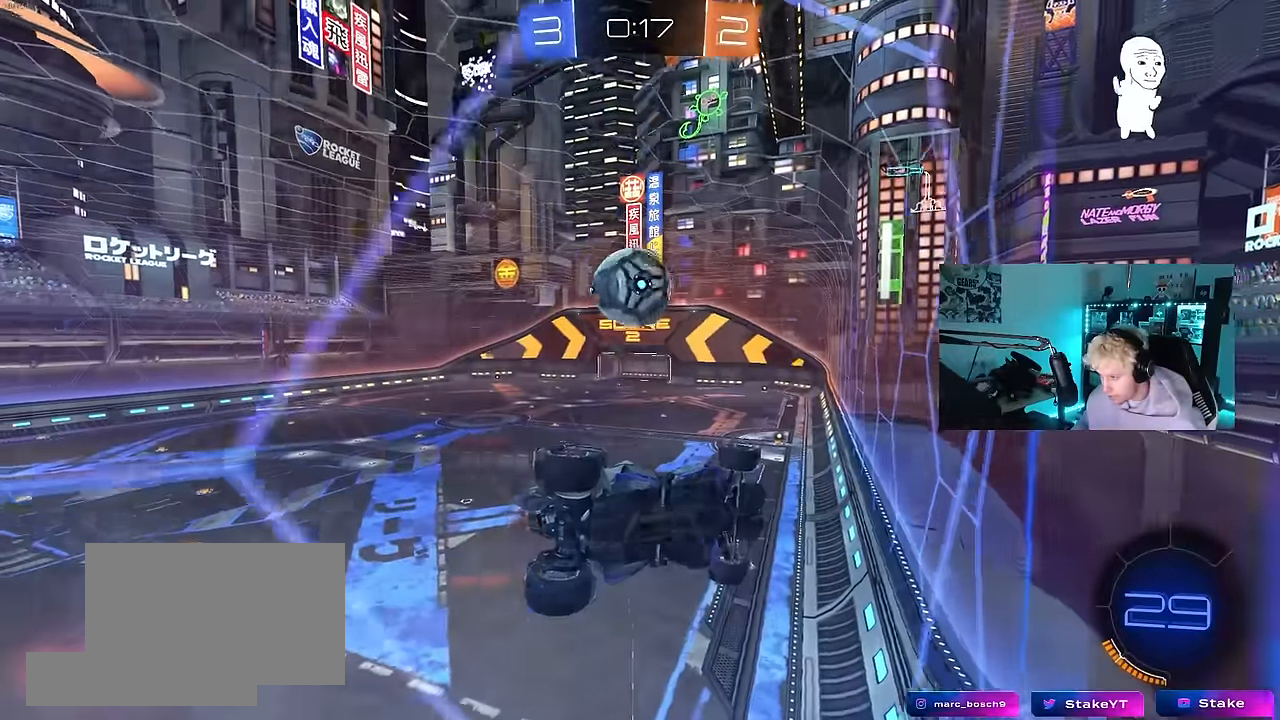
{"keys": ["w"], "mouse": [], "events": [[34, "a", "down"], [167, "mouse_left", "down"], [217, "a", "up"], [317, "d", "down"], [317, "mouse_left", "up"], [400, "d", "up"]]}
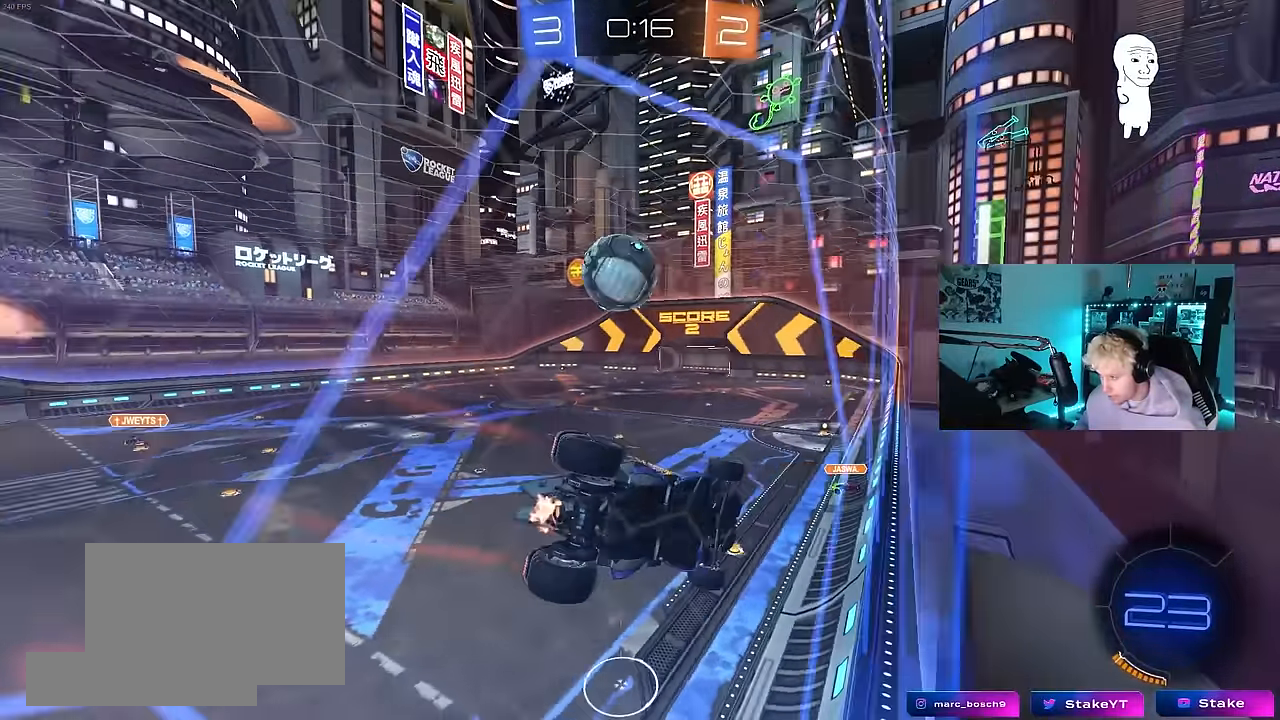
{"keys": ["a", "shift"], "mouse": ["left"], "events": [[184, "d", "down"], [234, "mouse_right", "down"], [284, "a", "down"], [284, "d", "up"], [284, "s", "down"], [284, "w", "up"], [317, "mouse_left", "down"], [367, "shift", "down"], [417, "s", "up"], [467, "mouse_right", "up"]]}
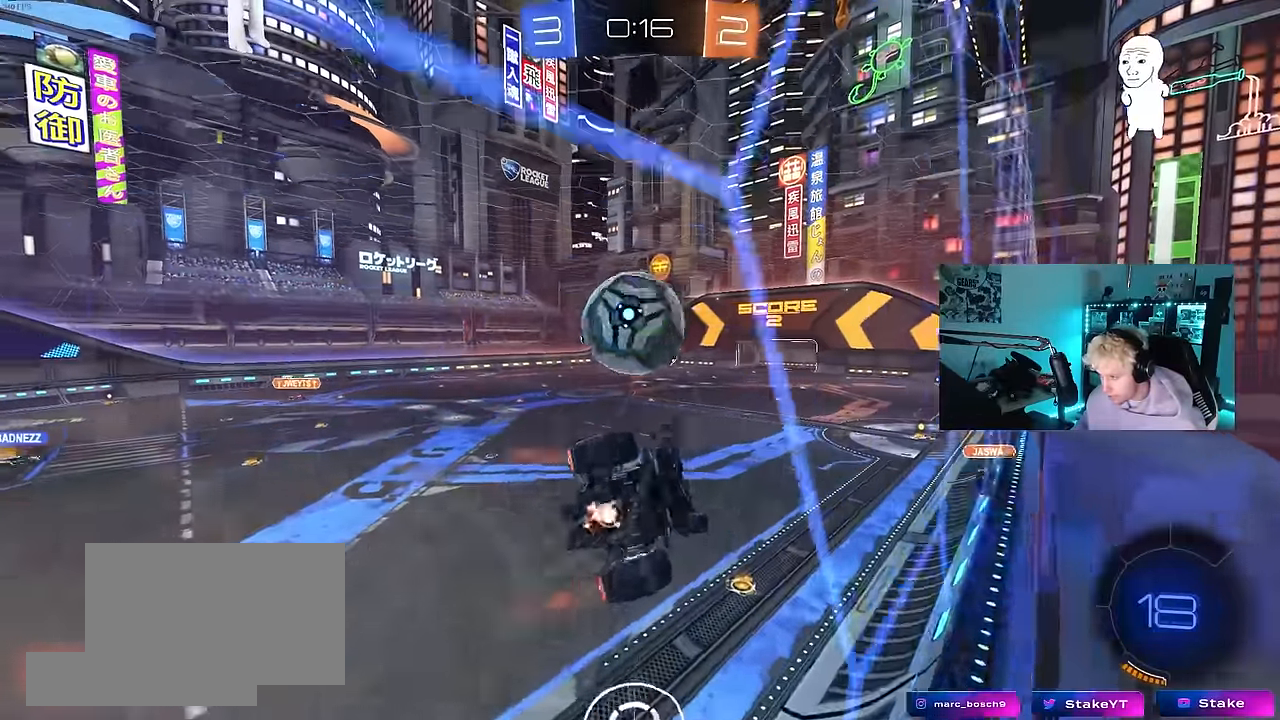
{"keys": ["a", "d", "s"], "mouse": ["left"], "events": [[17, "w", "down"], [67, "mouse_right", "down"], [117, "s", "down"], [150, "w", "up"], [250, "mouse_right", "up"], [300, "s", "up"], [334, "s", "down"], [434, "d", "down"], [484, "shift", "up"]]}
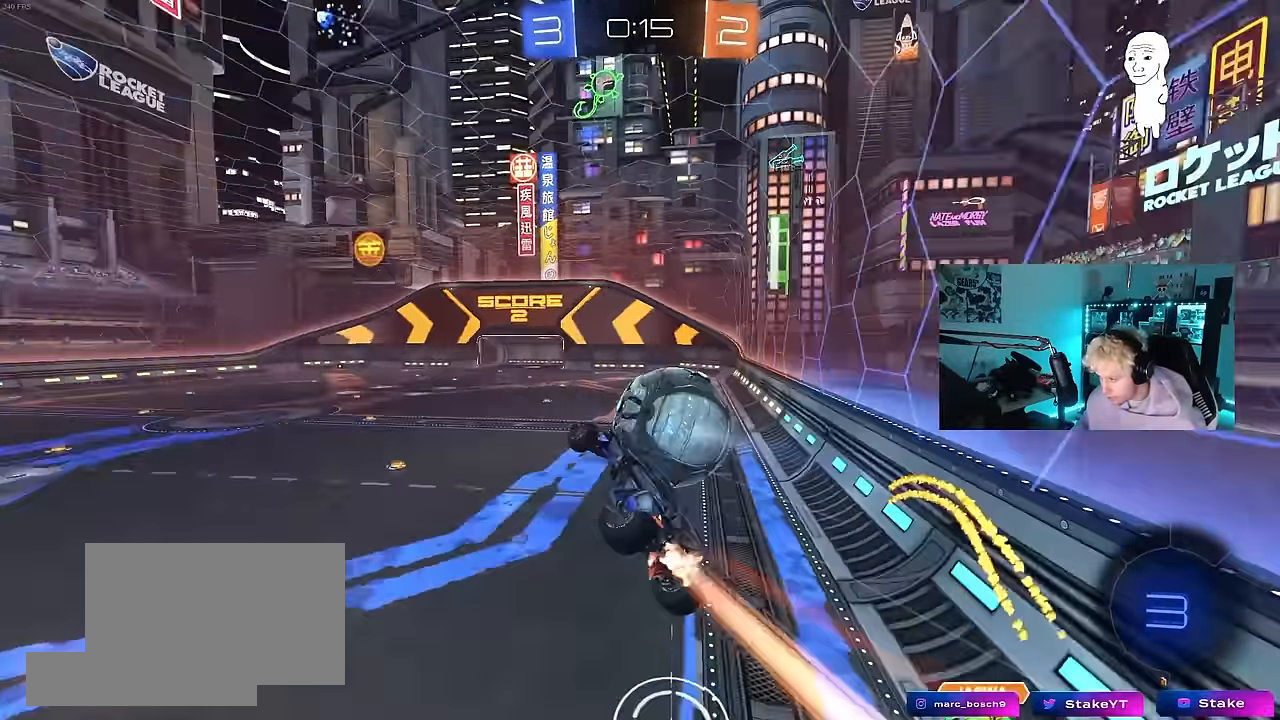
{"keys": [], "mouse": ["left"], "events": [[34, "a", "up"], [117, "mouse_left", "up"], [117, "s", "up"], [167, "shift", "down"], [267, "s", "down"], [317, "space", "down"], [367, "mouse_left", "down"], [400, "shift", "up"], [450, "d", "up"], [450, "s", "up"], [500, "space", "up"]]}
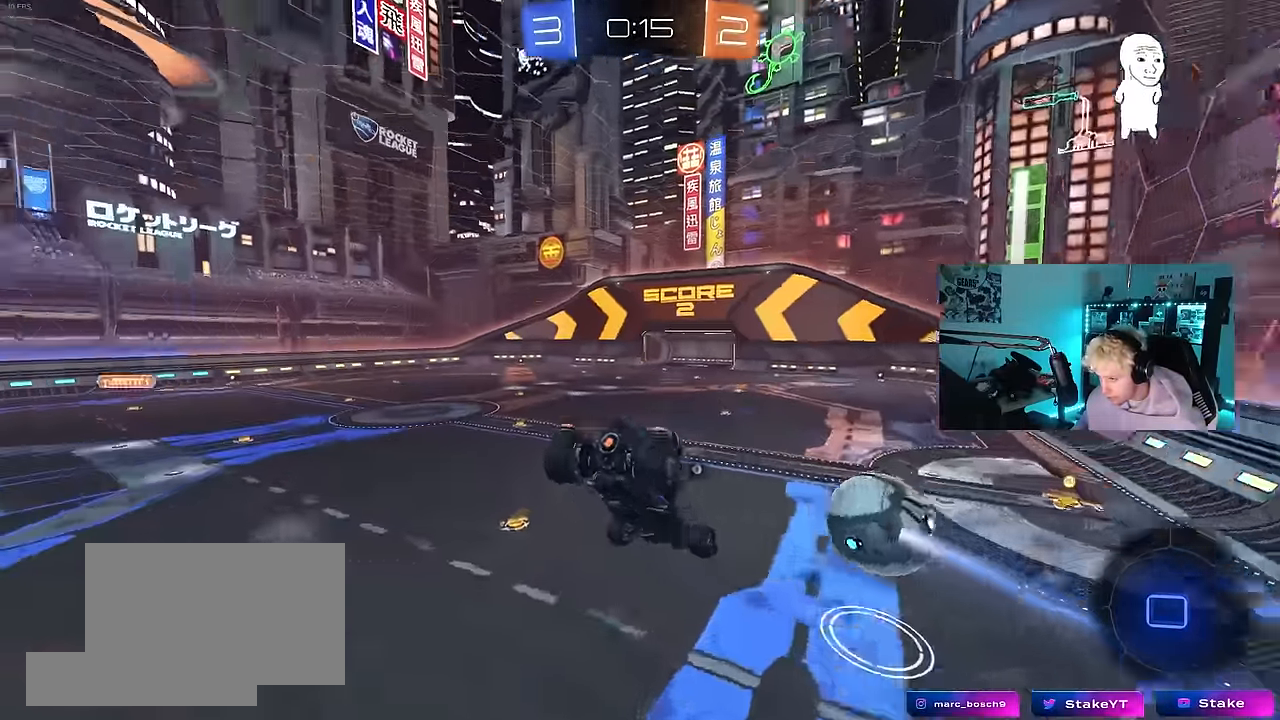
{"keys": ["space"], "mouse": [], "events": [[50, "s", "down"], [84, "a", "down"], [334, "mouse_left", "up"], [367, "a", "up"], [367, "s", "up"], [417, "space", "down"]]}
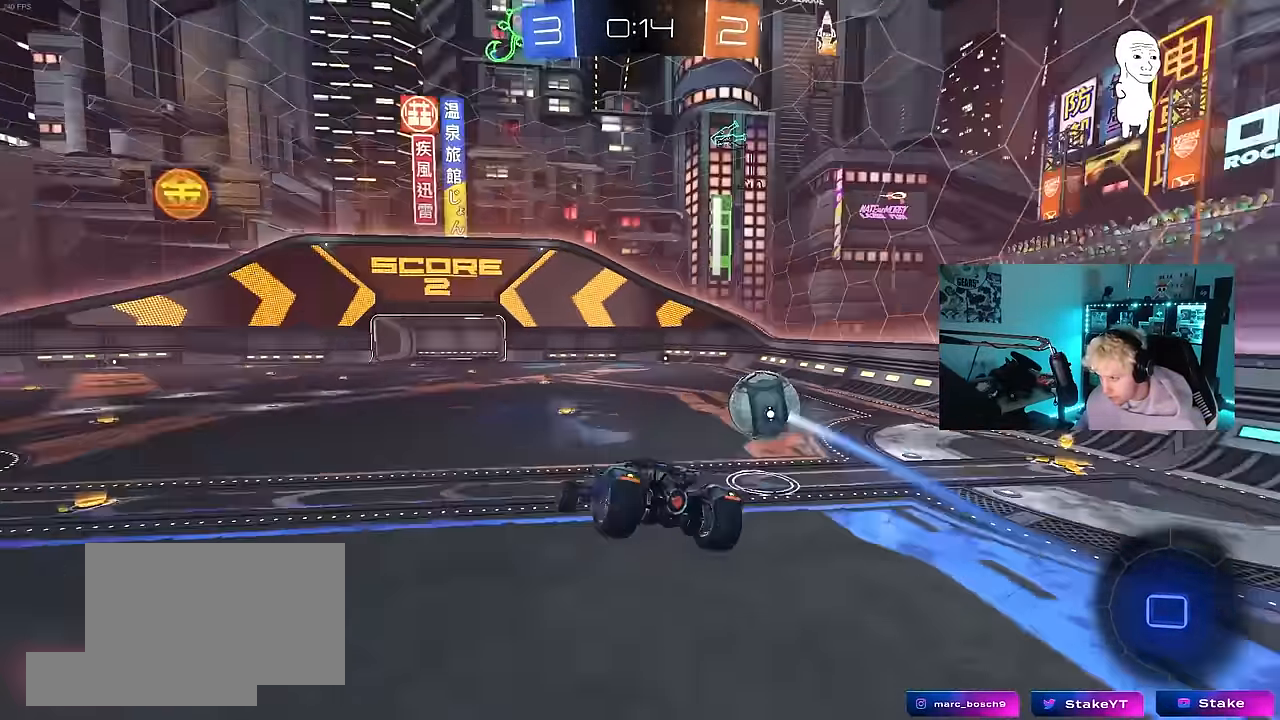
{"keys": ["d", "w"], "mouse": [], "events": [[67, "space", "up"], [150, "d", "down"], [250, "d", "up"], [334, "w", "down"], [384, "d", "down"]]}
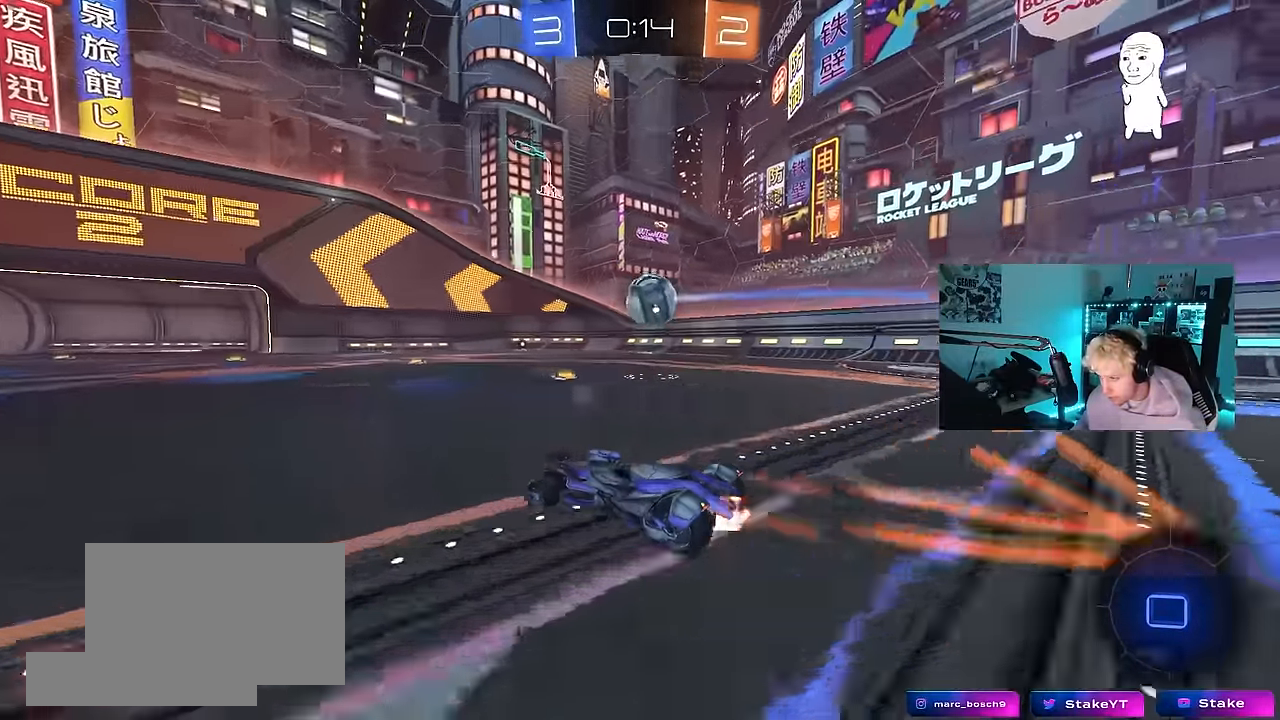
{"keys": ["d", "shift"], "mouse": [], "events": [[117, "d", "up"], [117, "mouse_left", "down"], [117, "mouse_right", "down"], [217, "mouse_right", "up"], [217, "shift", "down"], [267, "d", "down"], [267, "mouse_right", "down"], [350, "mouse_left", "up"], [350, "s", "down"], [350, "w", "up"], [400, "mouse_right", "up"], [500, "s", "up"]]}
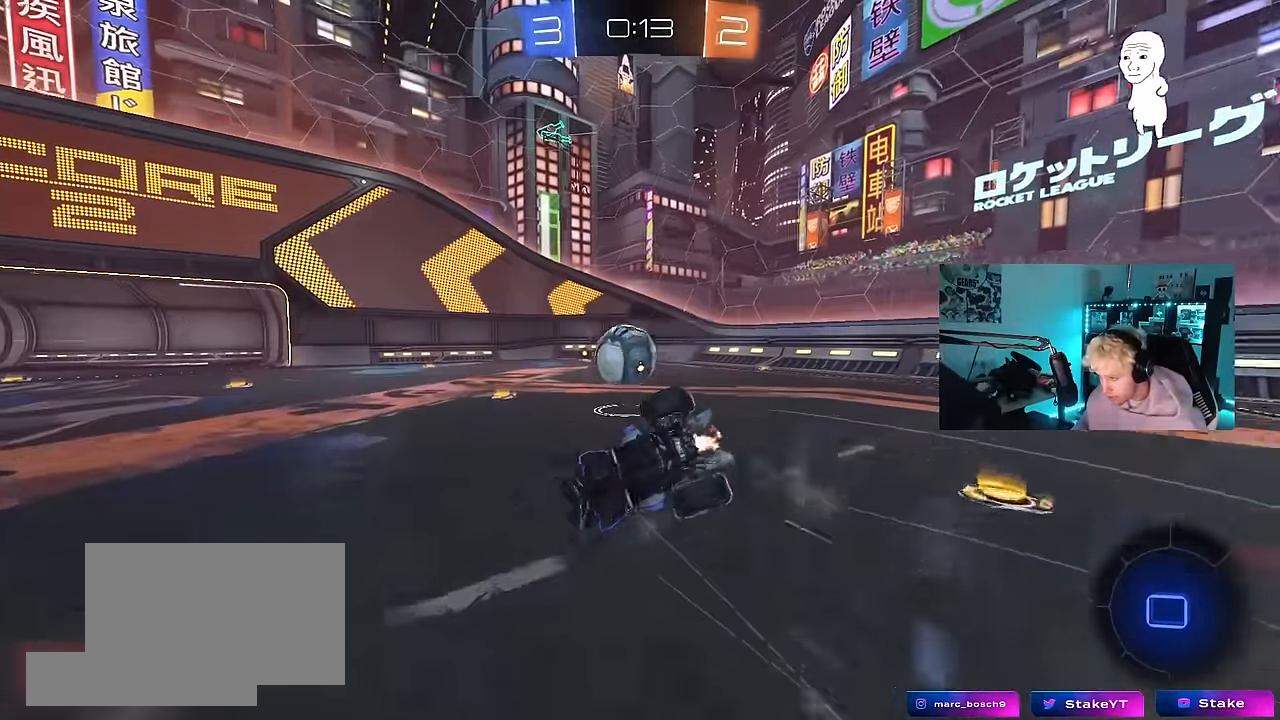
{"keys": ["d", "s", "shift"], "mouse": ["left"], "events": [[134, "s", "down"], [184, "mouse_left", "down"]]}
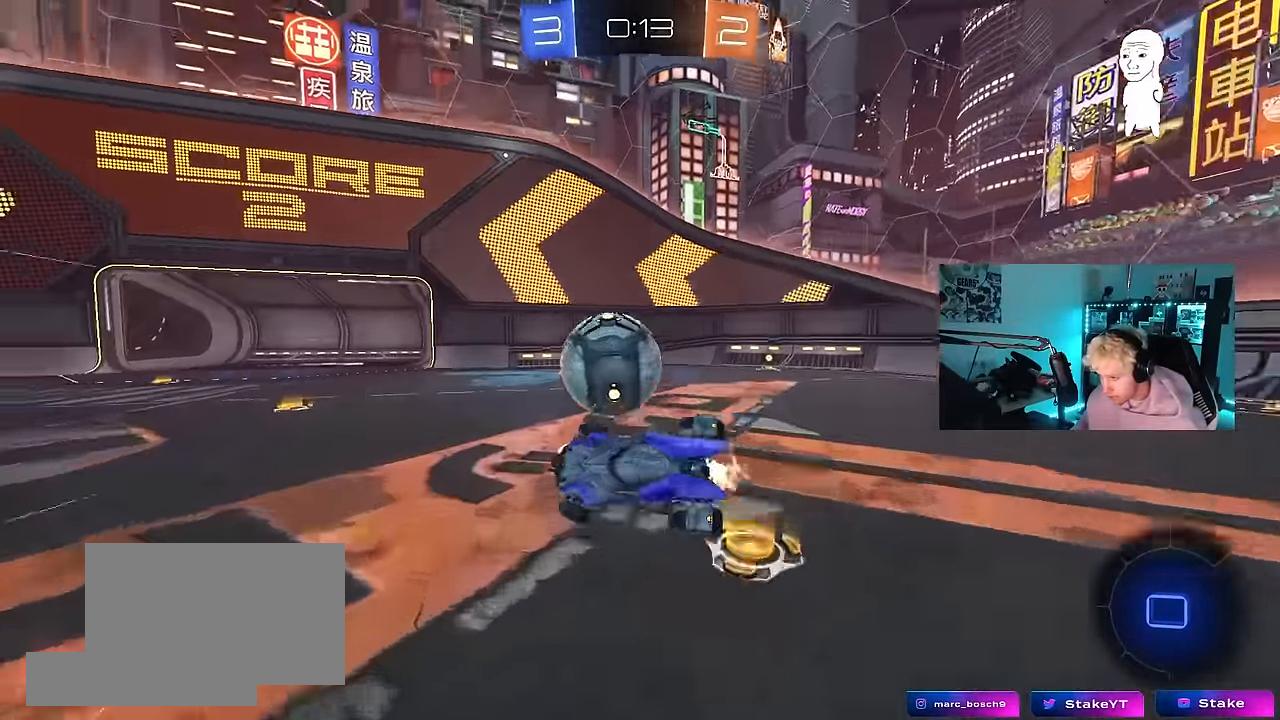
{"keys": ["a", "shift", "w"], "mouse": ["left", "right"], "events": [[17, "shift", "up"], [67, "s", "up"], [117, "d", "up"], [200, "d", "down"], [300, "a", "down"], [300, "d", "up"], [300, "w", "down"], [434, "mouse_right", "down"], [484, "shift", "down"]]}
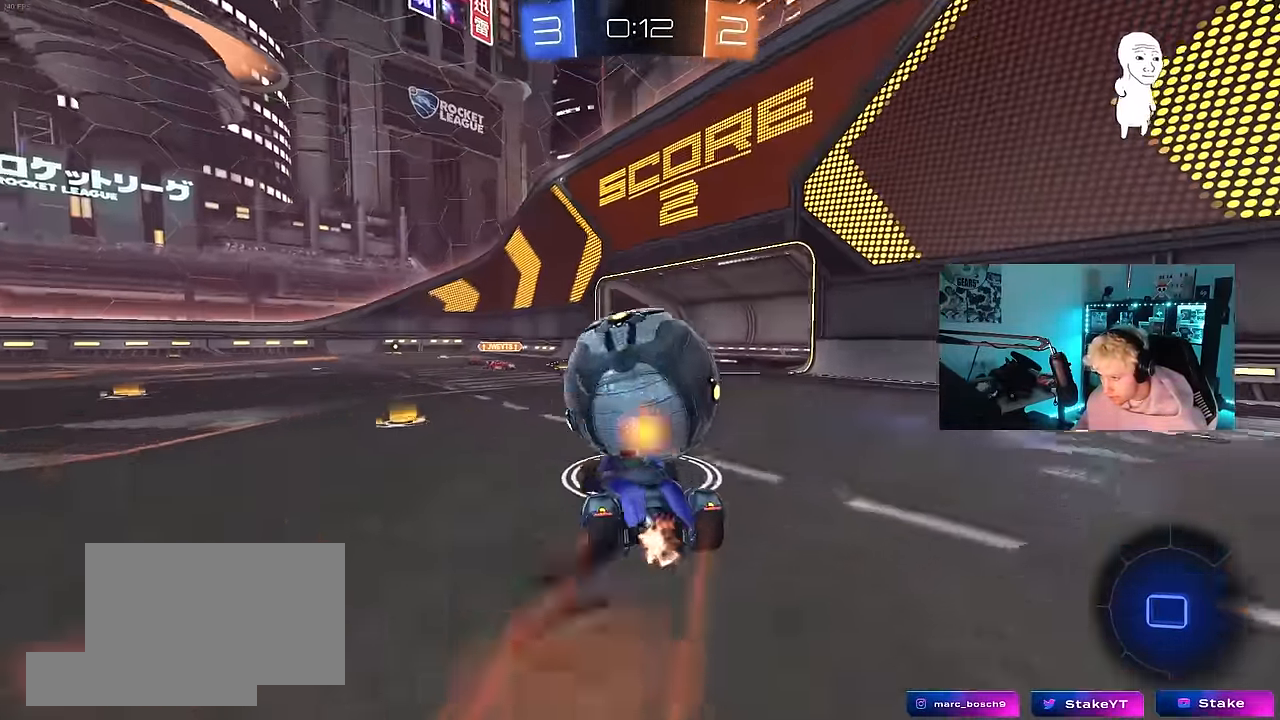
{"keys": ["a", "shift"], "mouse": ["left"], "events": [[34, "mouse_right", "up"], [84, "mouse_right", "down"], [84, "s", "down"], [117, "w", "up"], [267, "mouse_right", "up"], [350, "s", "up"]]}
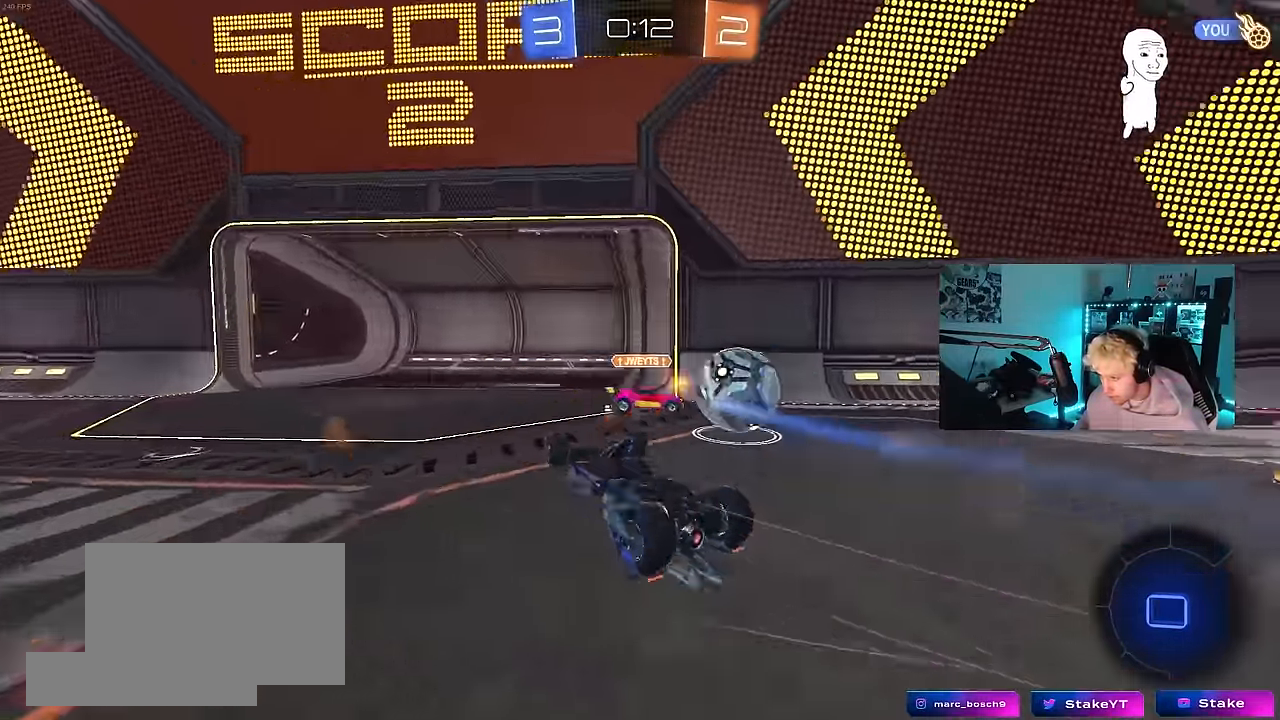
{"keys": ["a", "w"], "mouse": [], "events": [[50, "s", "down"], [134, "mouse_left", "up"], [234, "s", "up"], [333, "shift", "up"], [333, "space", "down"], [416, "w", "down"], [466, "space", "up"]]}
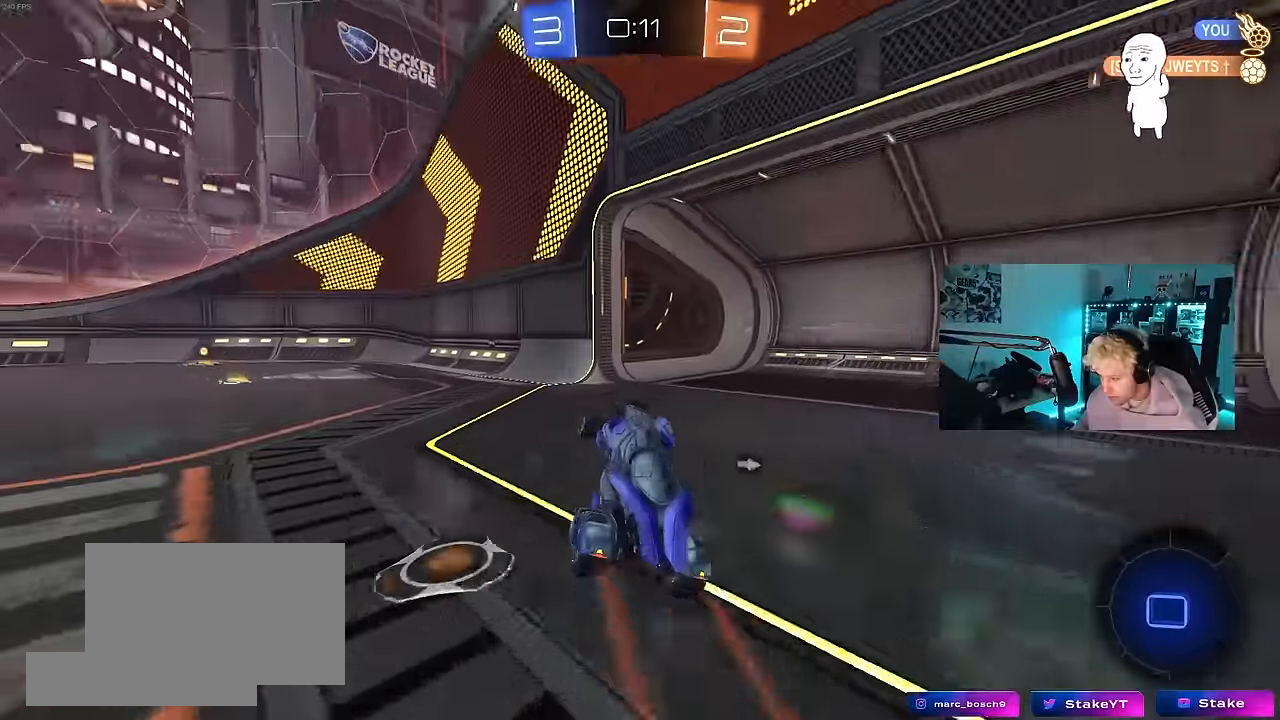
{"keys": ["a", "w"], "mouse": [], "events": [[16, "a", "up"], [100, "a", "down"]]}
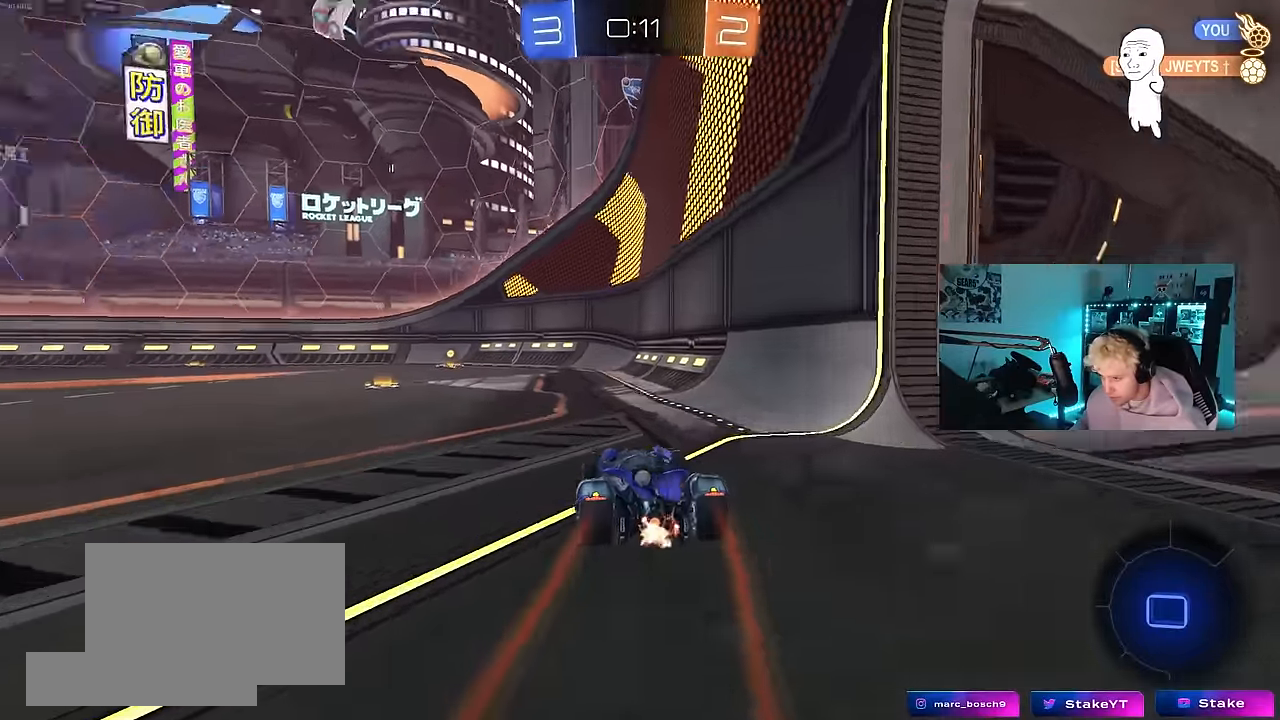
{"keys": ["a", "s", "shift"], "mouse": [], "events": [[33, "mouse_left", "down"], [83, "a", "up"], [116, "mouse_right", "down"], [216, "a", "down"], [216, "mouse_right", "up"], [216, "shift", "down"], [266, "mouse_right", "down"], [350, "s", "down"], [350, "w", "up"], [400, "mouse_left", "up"], [400, "mouse_right", "up"]]}
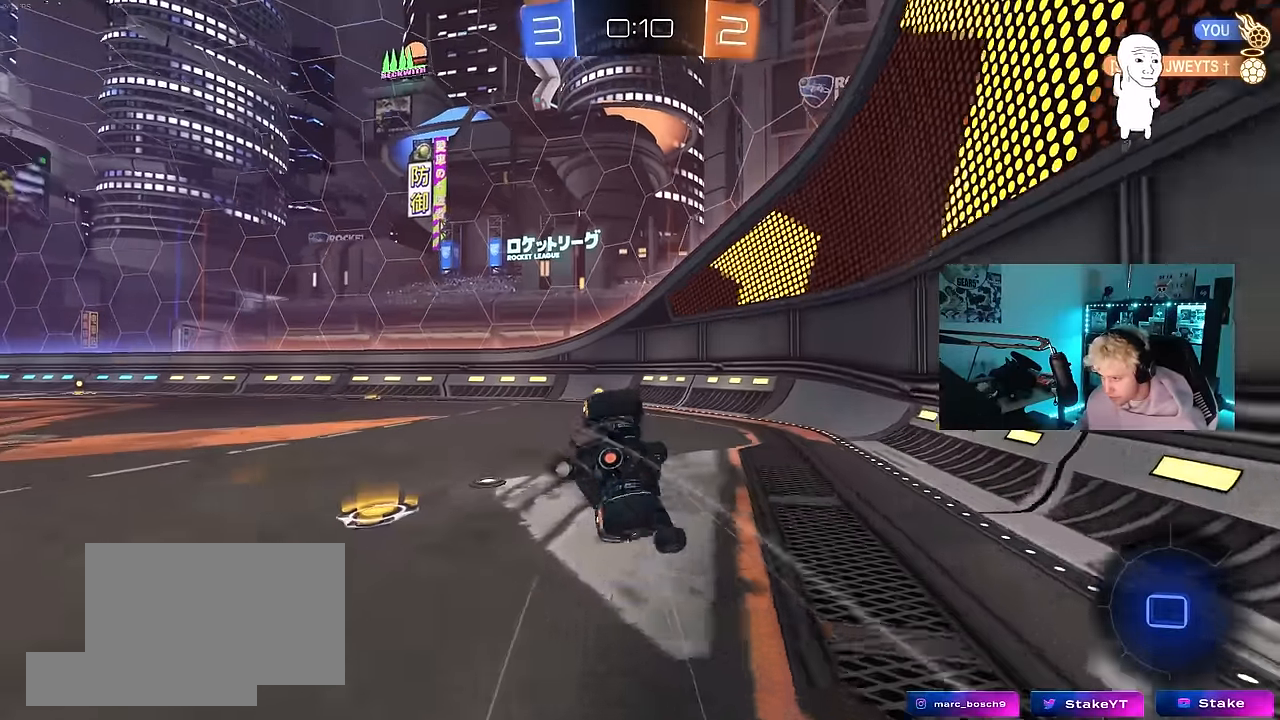
{"keys": ["a", "shift", "space"], "mouse": [], "events": [[183, "s", "up"], [316, "s", "down"], [316, "space", "down"], [466, "s", "up"]]}
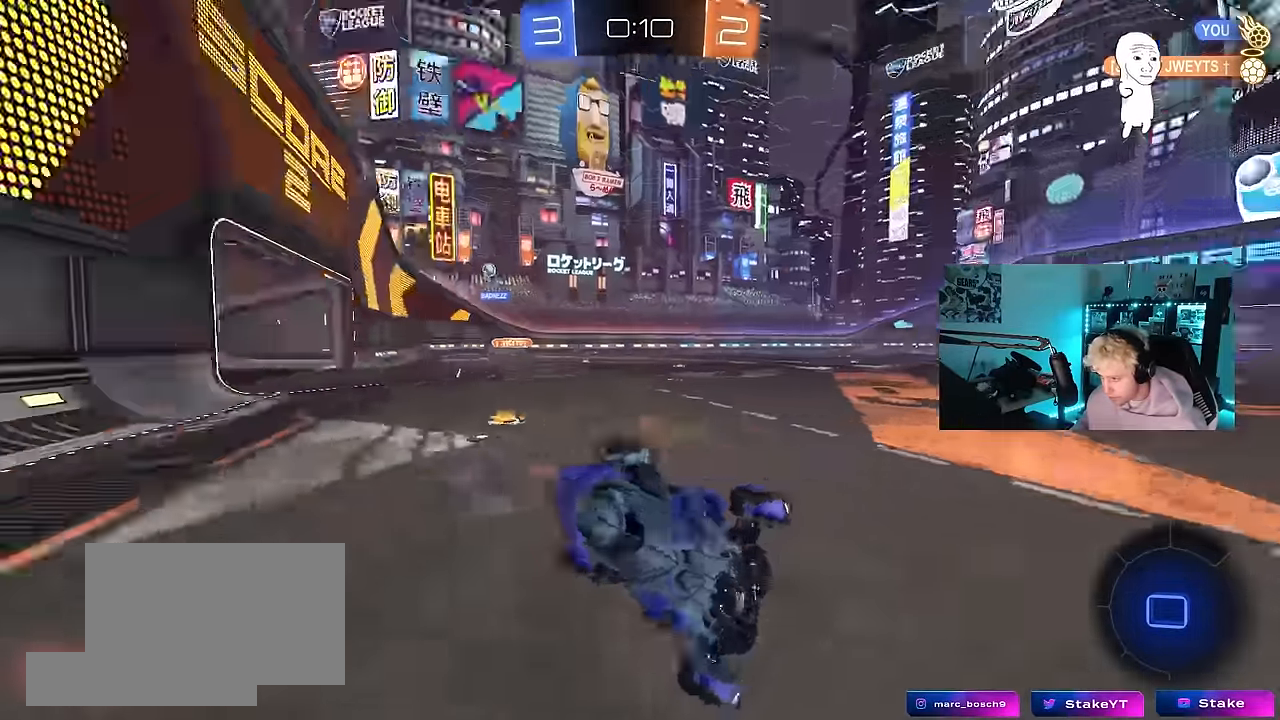
{"keys": ["a", "w"], "mouse": [], "events": [[16, "shift", "up"], [16, "space", "up"], [100, "a", "up"], [150, "mouse_left", "down"], [200, "a", "down"], [300, "w", "down"], [483, "mouse_left", "up"]]}
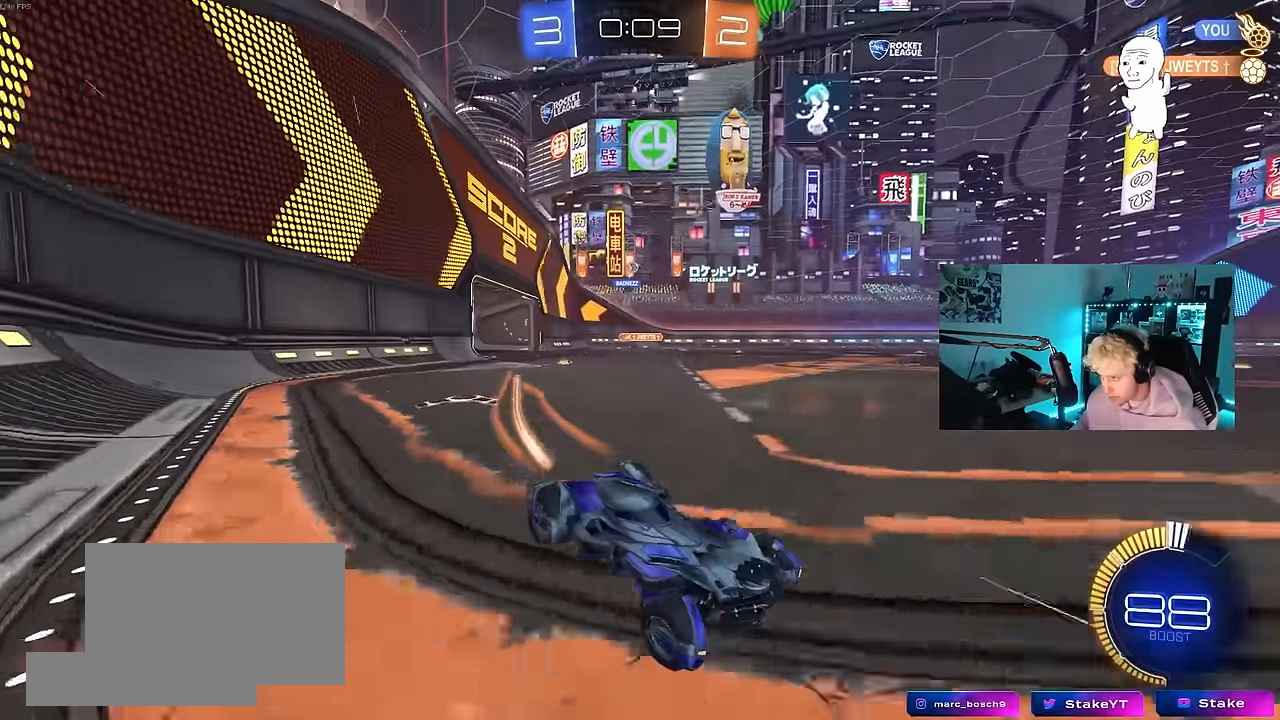
{"keys": ["a", "shift", "w"], "mouse": [], "events": [[166, "shift", "down"], [316, "shift", "up"], [450, "shift", "down"]]}
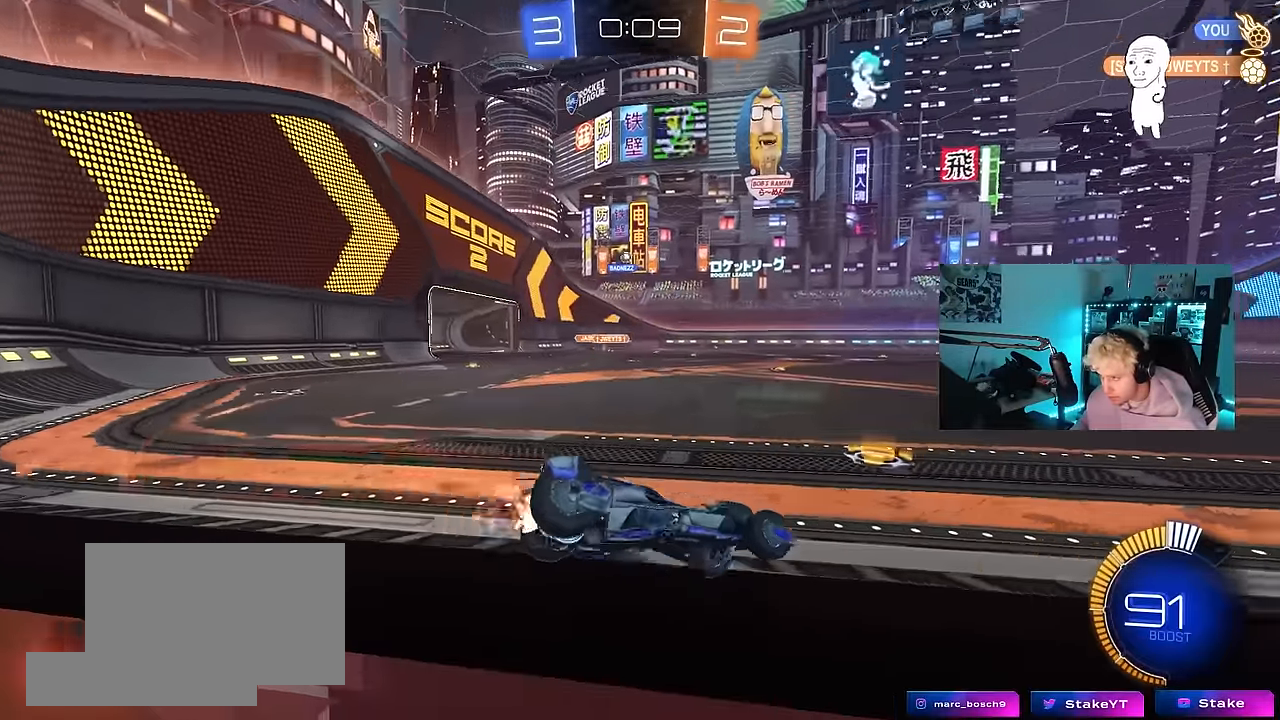
{"keys": ["a", "w"], "mouse": [], "events": [[50, "shift", "up"]]}
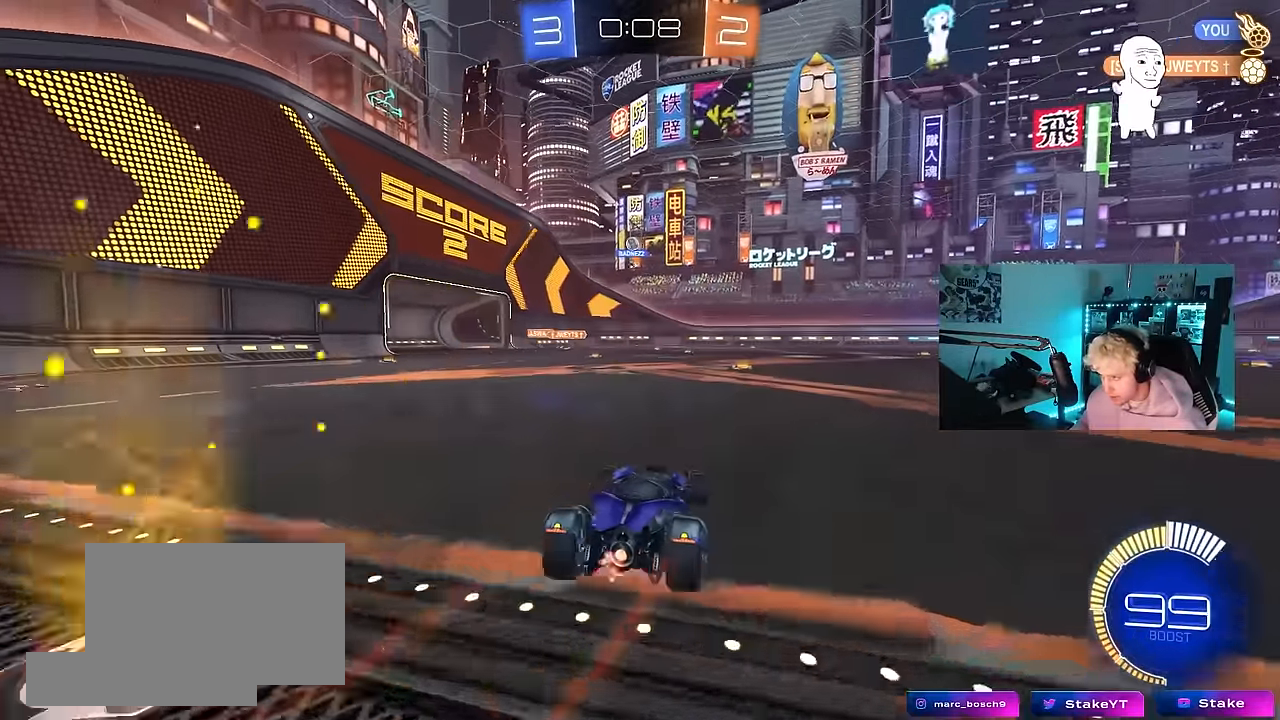
{"keys": ["w"], "mouse": [], "events": [[50, "a", "up"], [50, "d", "down"], [200, "d", "up"]]}
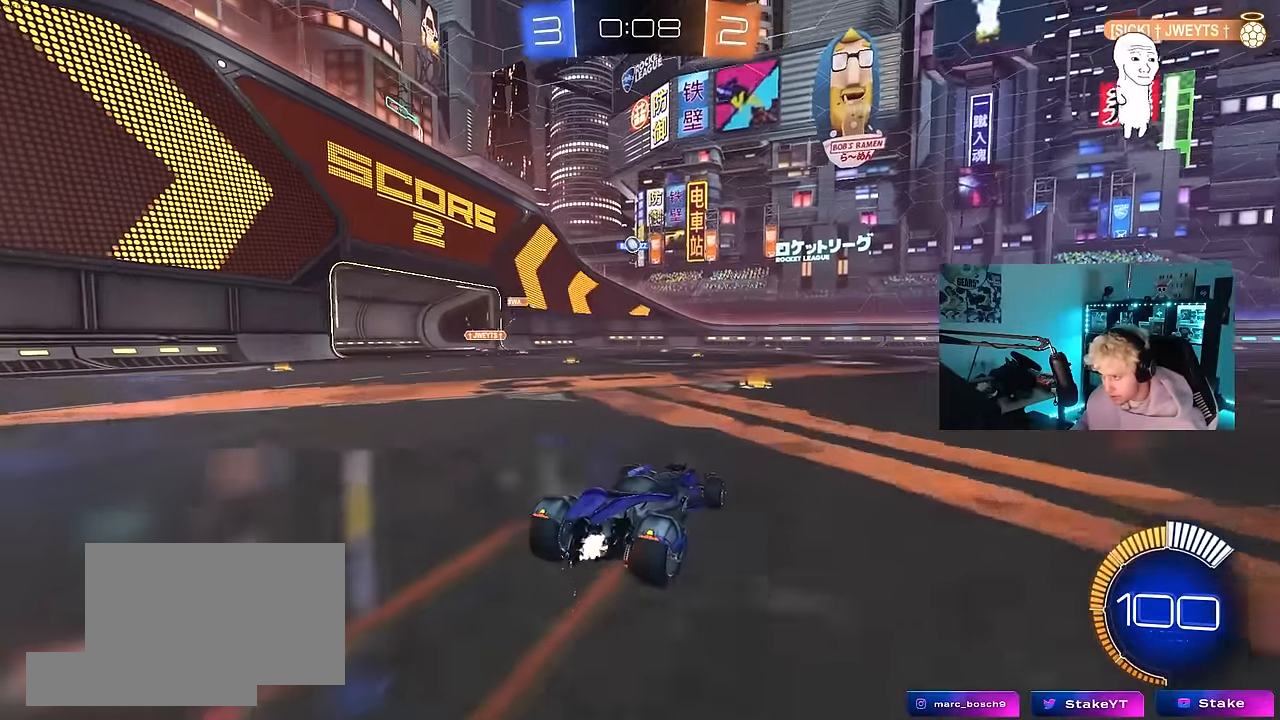
{"keys": [], "mouse": [], "events": [[116, "w", "up"], [166, "a", "down"], [316, "a", "up"]]}
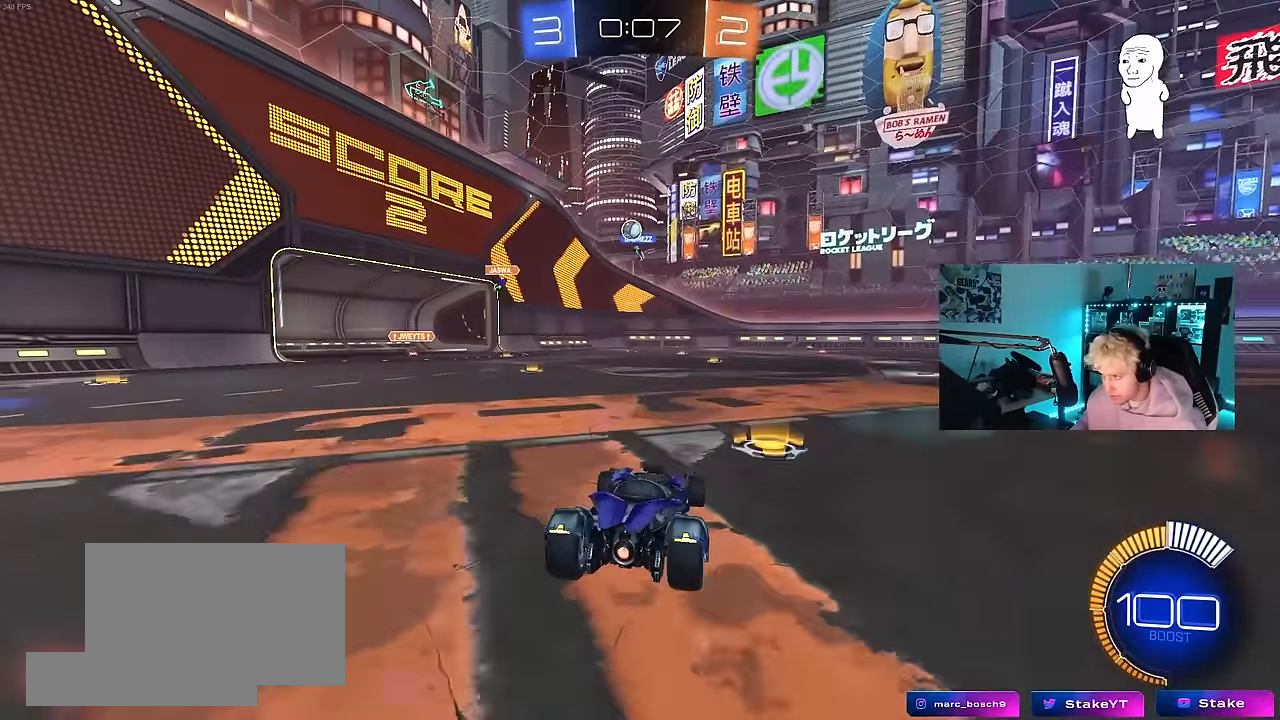
{"keys": ["w"], "mouse": [], "events": [[50, "d", "down"], [50, "w", "down"], [83, "w", "up"], [283, "mouse_left", "down"], [333, "w", "down"], [366, "d", "up"], [466, "mouse_left", "up"]]}
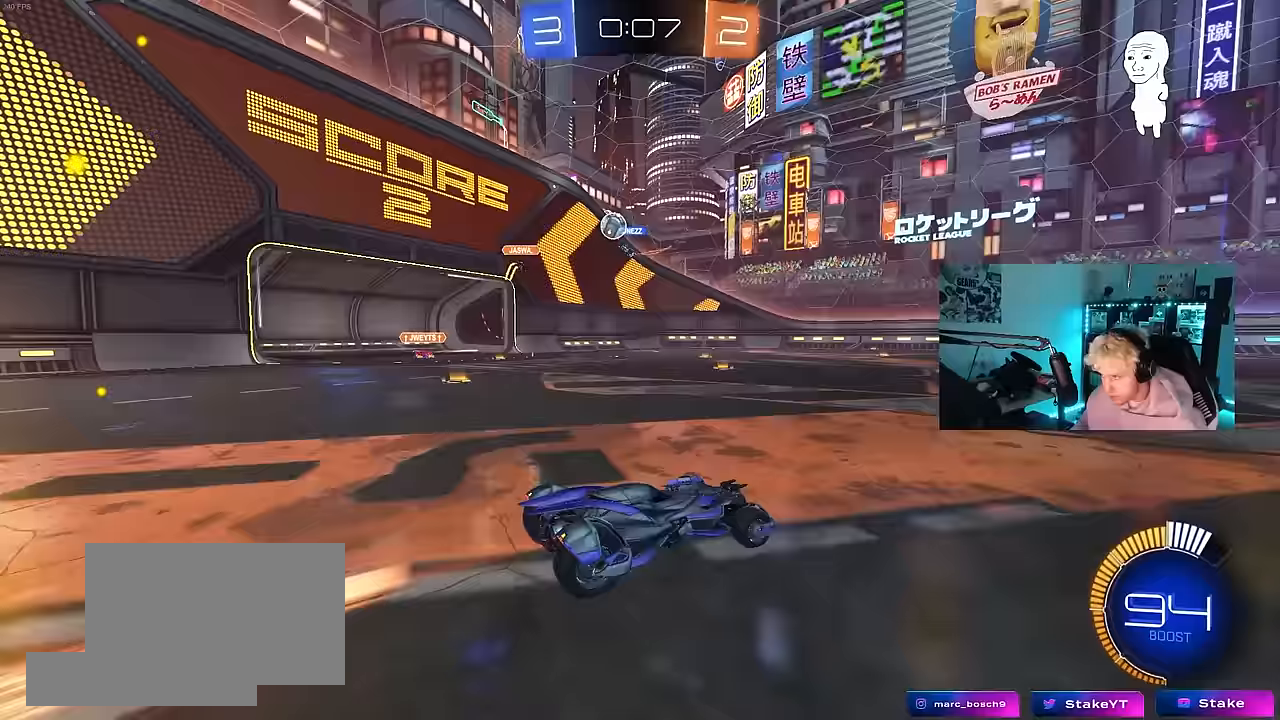
{"keys": ["d", "w"], "mouse": [], "events": [[200, "a", "down"], [250, "shift", "down"], [383, "shift", "up"], [433, "a", "up"], [483, "d", "down"]]}
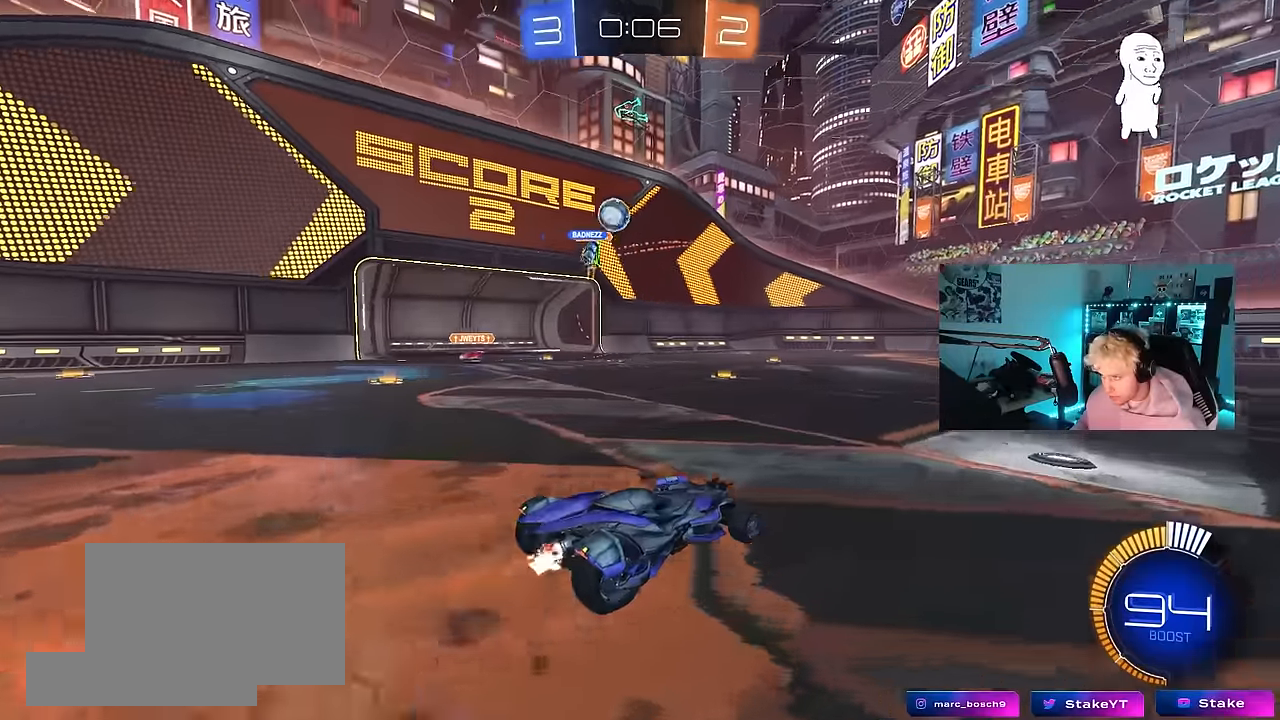
{"keys": ["a", "s"], "mouse": [], "events": [[167, "d", "up"], [167, "w", "up"], [217, "a", "down"], [217, "s", "down"], [267, "d", "down"], [350, "d", "up"]]}
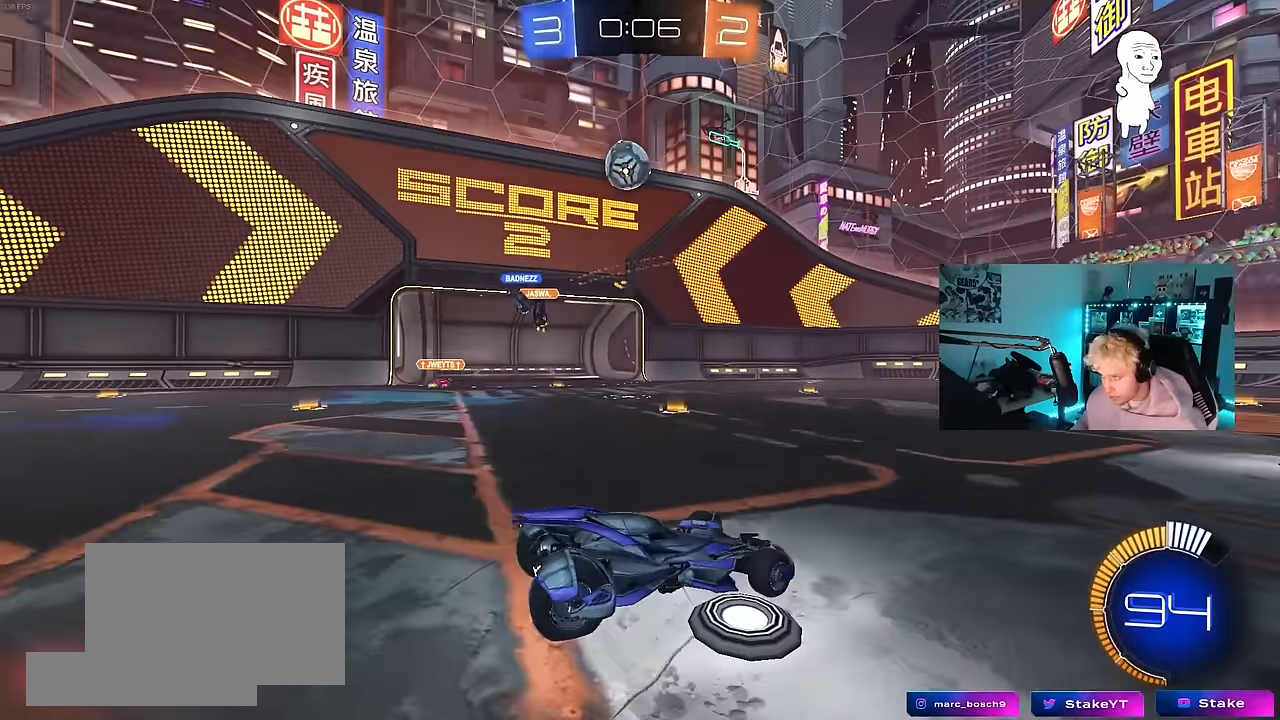
{"keys": ["a", "s", "shift"], "mouse": ["left", "right"], "events": [[50, "mouse_right", "down"], [50, "shift", "down"], [233, "a", "up"], [233, "s", "up"], [233, "shift", "up"], [367, "d", "down"], [367, "s", "down"], [417, "mouse_left", "down"], [467, "a", "down"], [467, "d", "up"], [467, "shift", "down"]]}
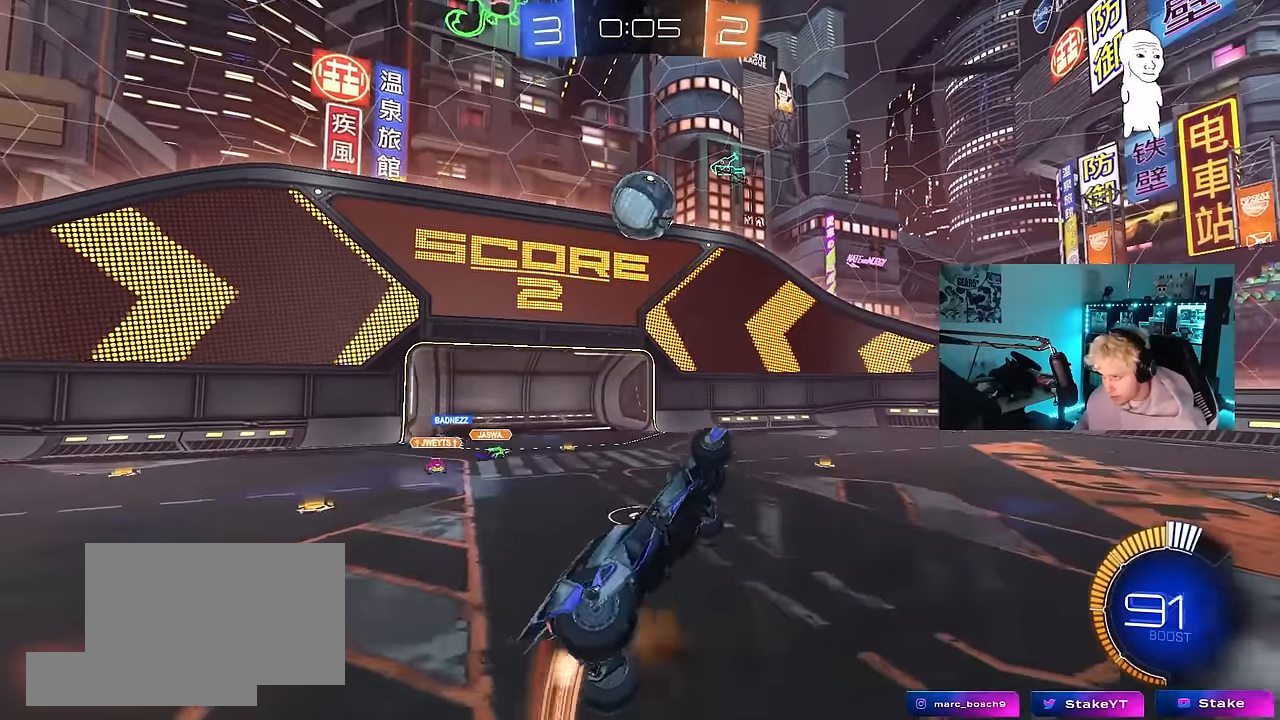
{"keys": [], "mouse": ["left"], "events": [[17, "mouse_right", "up"], [17, "s", "up"], [250, "d", "down"], [300, "a", "up"], [300, "shift", "up"], [333, "d", "up"]]}
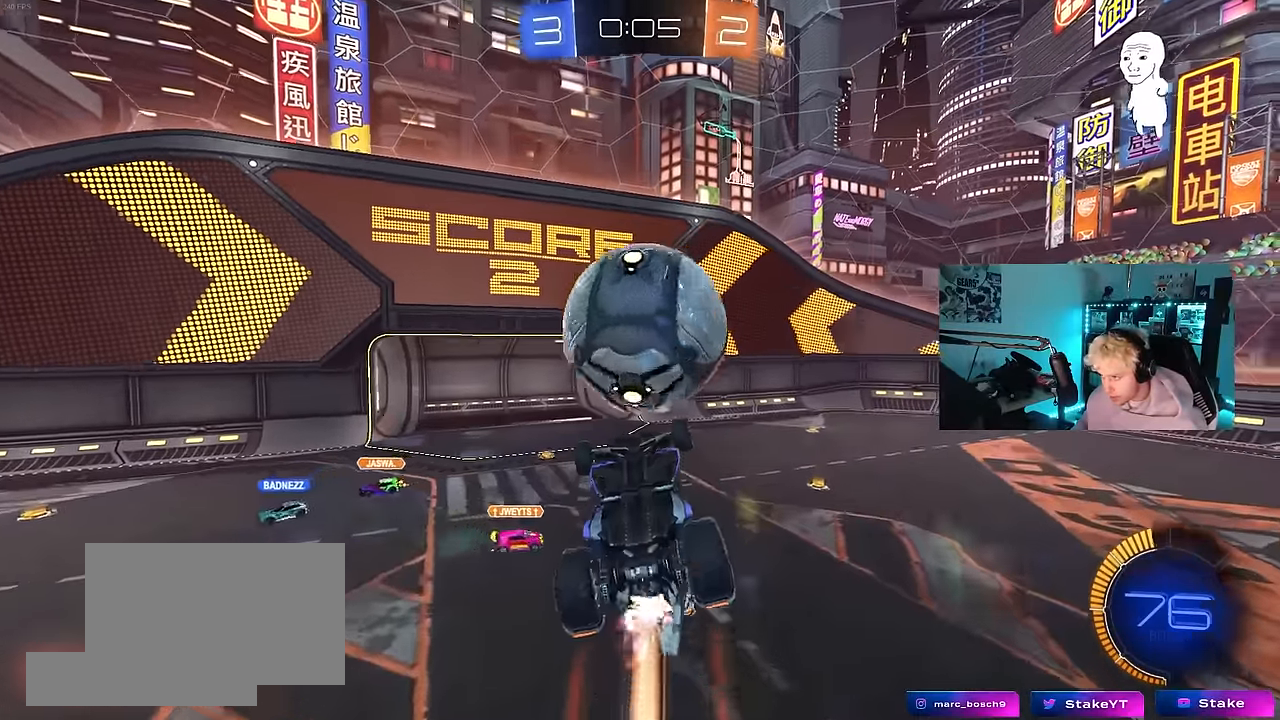
{"keys": ["d", "shift"], "mouse": ["left"], "events": [[33, "d", "down"], [167, "s", "down"], [217, "a", "down"], [217, "shift", "down"], [267, "a", "up"], [267, "s", "up"]]}